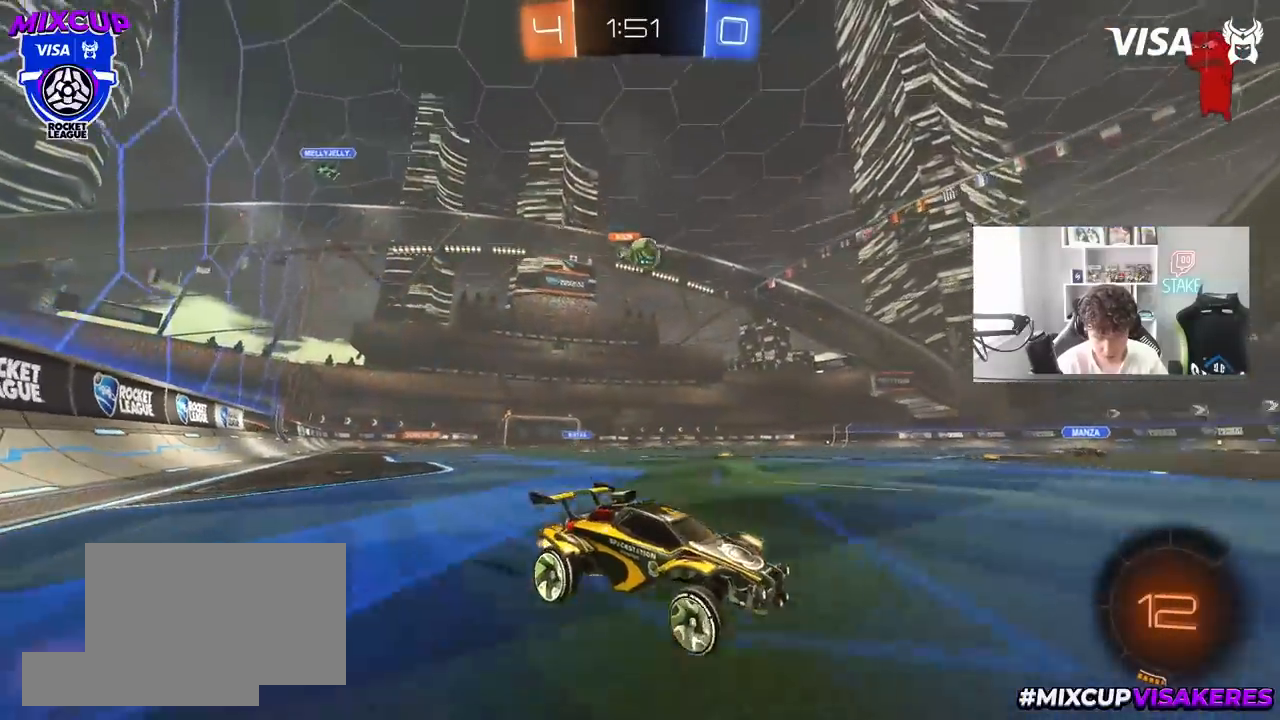
Gameplay with keyboard and mouse; each line is a JSON object with the keys and mouse buttons held at the frame after it. "events" lists presses ("down") and releases ("up") of "1", "2", "3", "4", "5", "a", "alt", "c", "caps_lock", "ctrl", "d", "e", "f", "g", "q", "r", "s", "shift", "space", "t", "tab", "v", "w", "x", "z", "mouse_left", "mouse_wheel" and "mouse_right" between this image and that frame as [ms after this image, input, new state], when the widget could be followed in between. "mouse_left", "mouse_wheel", "mouse_right" = the "left", "wheel", "right" buttons of the "mouse" list. No other keys are recorded. "wheel" means that the mouse wheel is clicked or scrolled. "mouse_move" is the direction in which the mouse moves at that frame (one of eight, or "still"), when it could be read.
{"keys": ["a", "w"], "mouse": [], "mouse_move": "still", "events": [[117, "a", "down"], [117, "shift", "down"], [267, "shift", "up"]]}
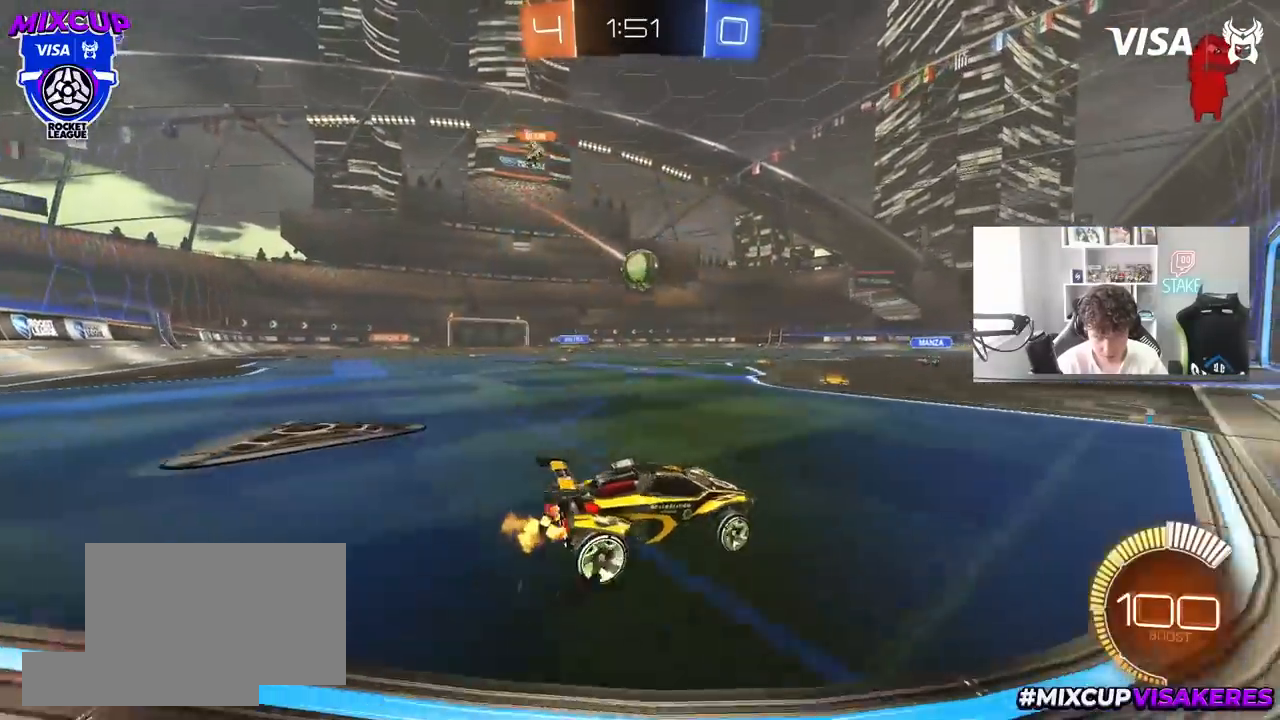
{"keys": ["w"], "mouse": ["left"], "mouse_move": "still", "events": [[133, "mouse_left", "down"], [133, "shift", "down"], [183, "mouse_left", "up"], [233, "shift", "up"], [417, "a", "up"], [417, "mouse_left", "down"]]}
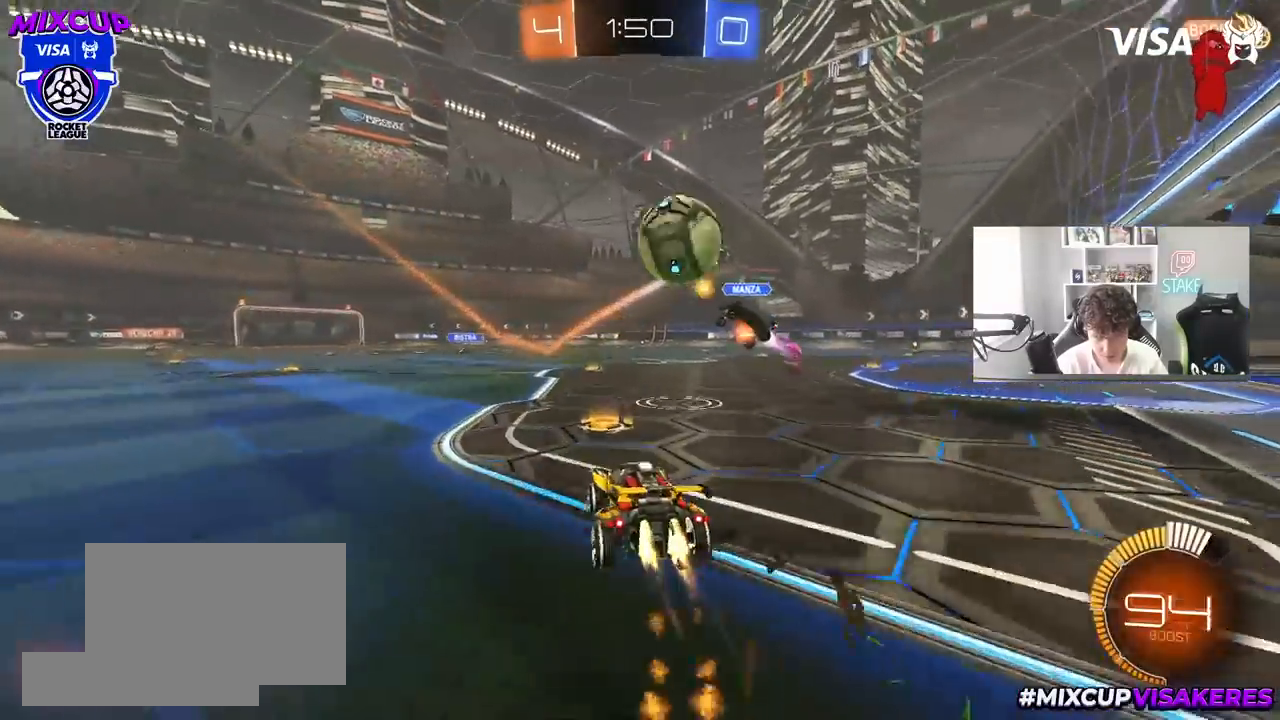
{"keys": ["w"], "mouse": [], "mouse_move": "still", "events": [[100, "mouse_right", "down"], [200, "mouse_left", "up"], [200, "mouse_right", "up"], [250, "mouse_right", "down"], [483, "mouse_right", "up"]]}
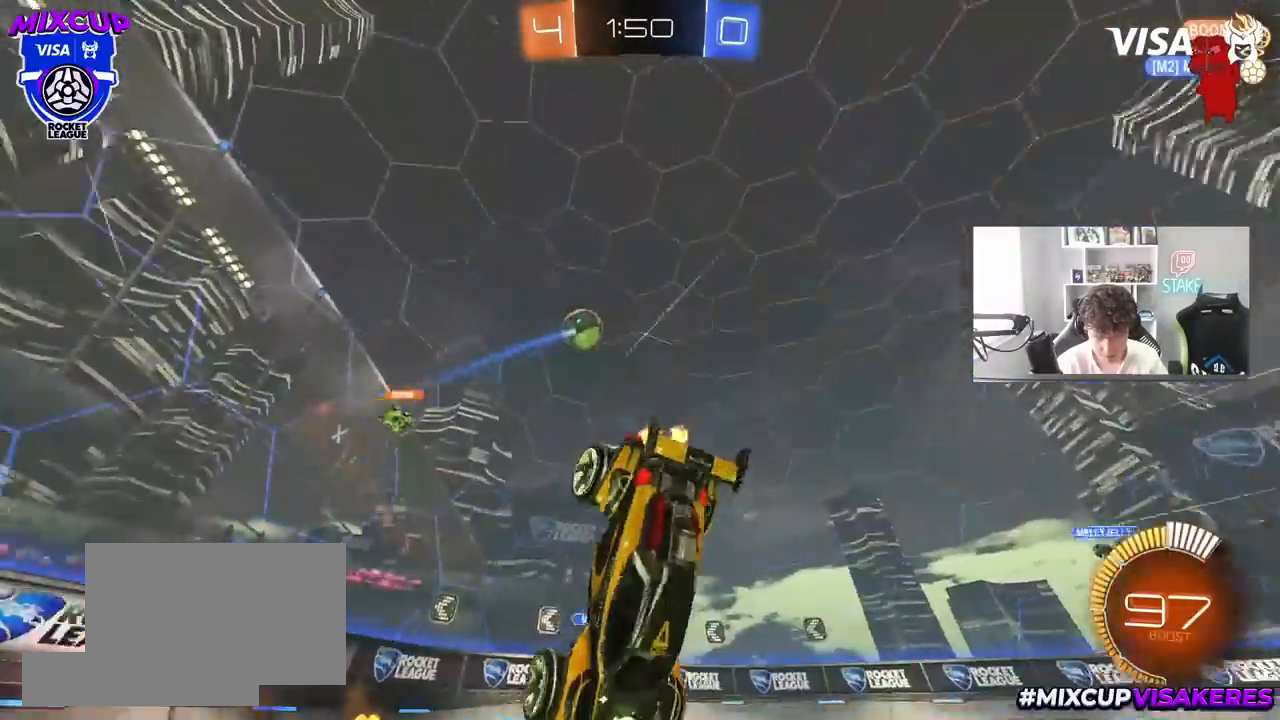
{"keys": [], "mouse": [], "mouse_move": "still", "events": [[400, "w", "up"]]}
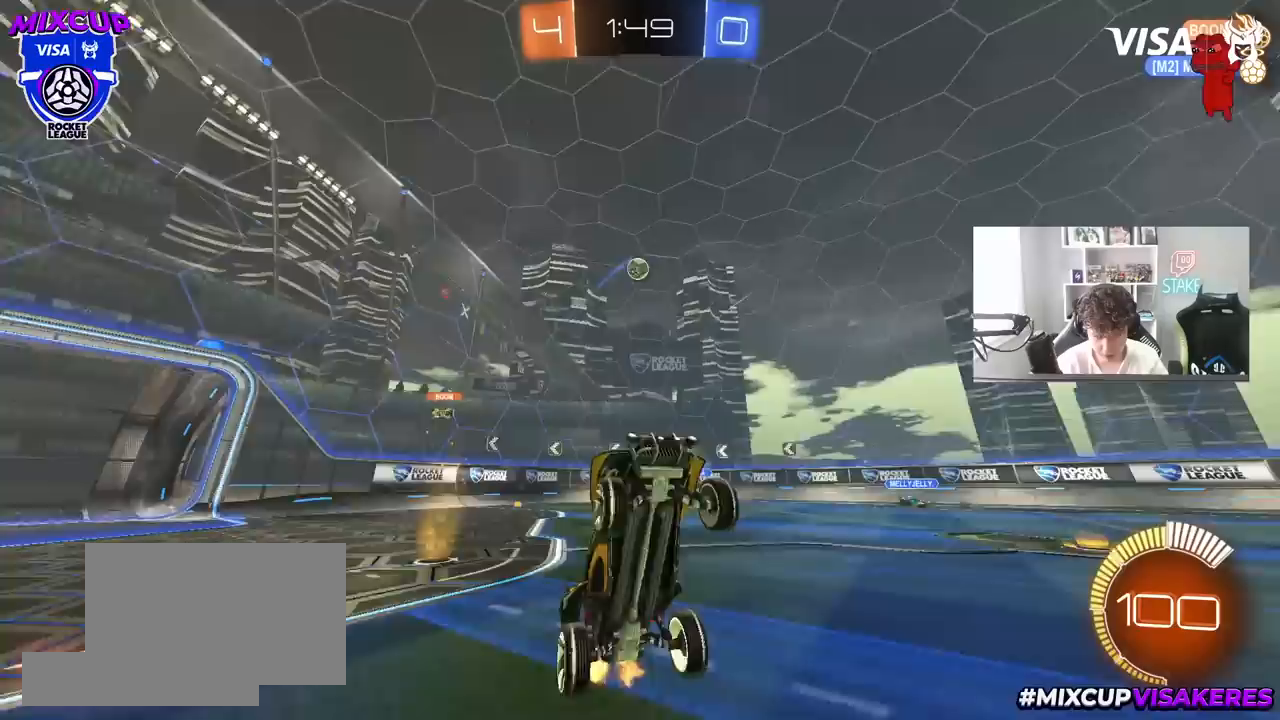
{"keys": ["a", "w"], "mouse": [], "mouse_move": "still", "events": [[317, "a", "down"], [317, "w", "down"]]}
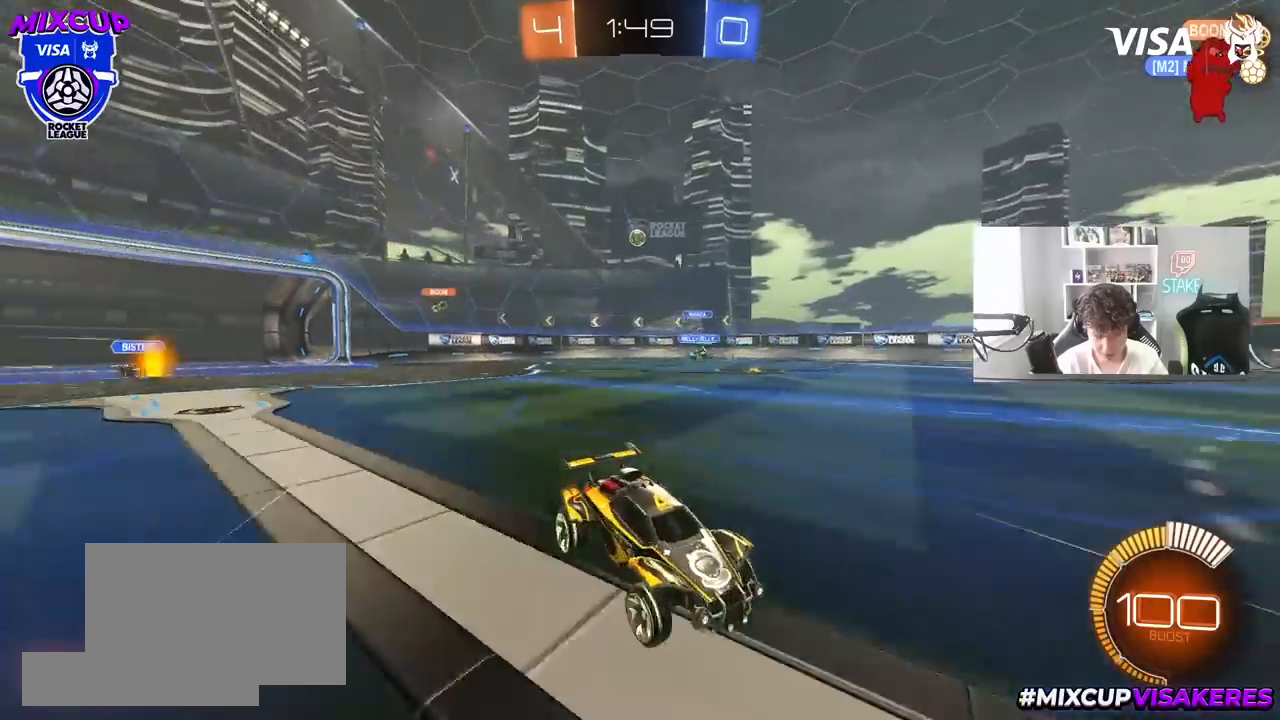
{"keys": ["a", "shift", "w"], "mouse": [], "mouse_move": "still", "events": [[250, "a", "up"], [433, "a", "down"], [433, "shift", "down"]]}
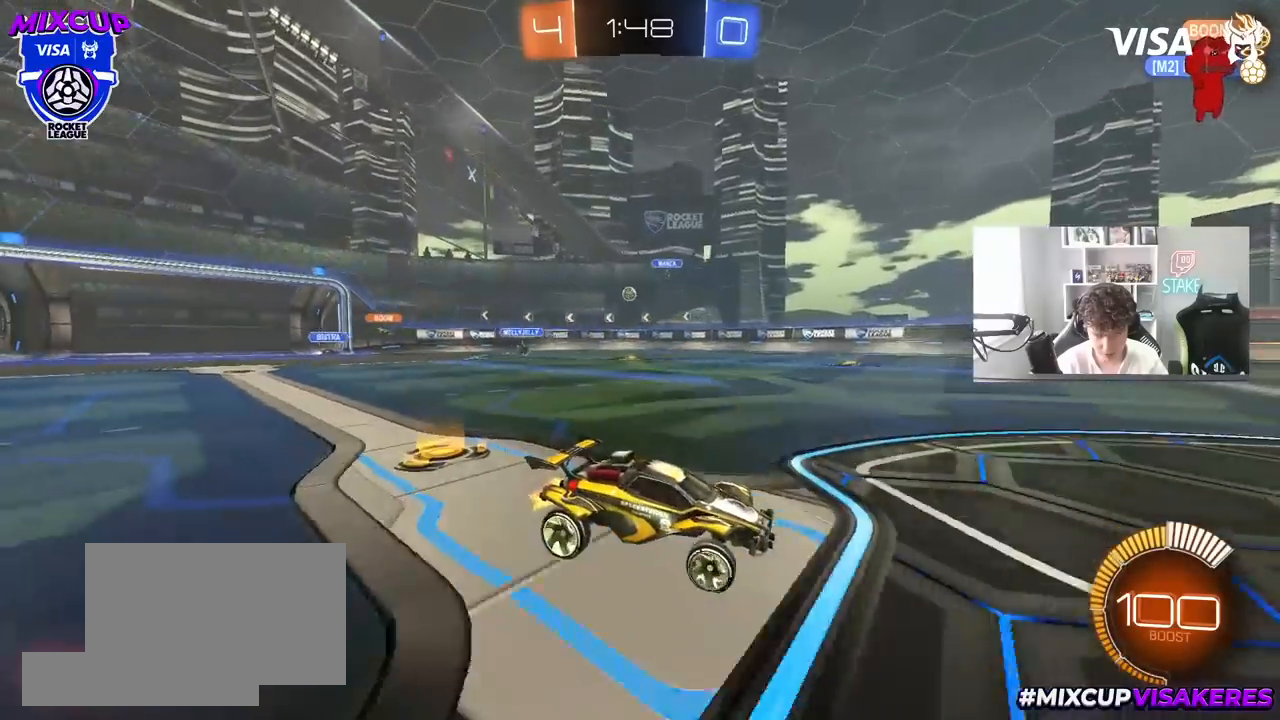
{"keys": ["w"], "mouse": [], "mouse_move": "still", "events": [[67, "shift", "up"], [117, "a", "up"]]}
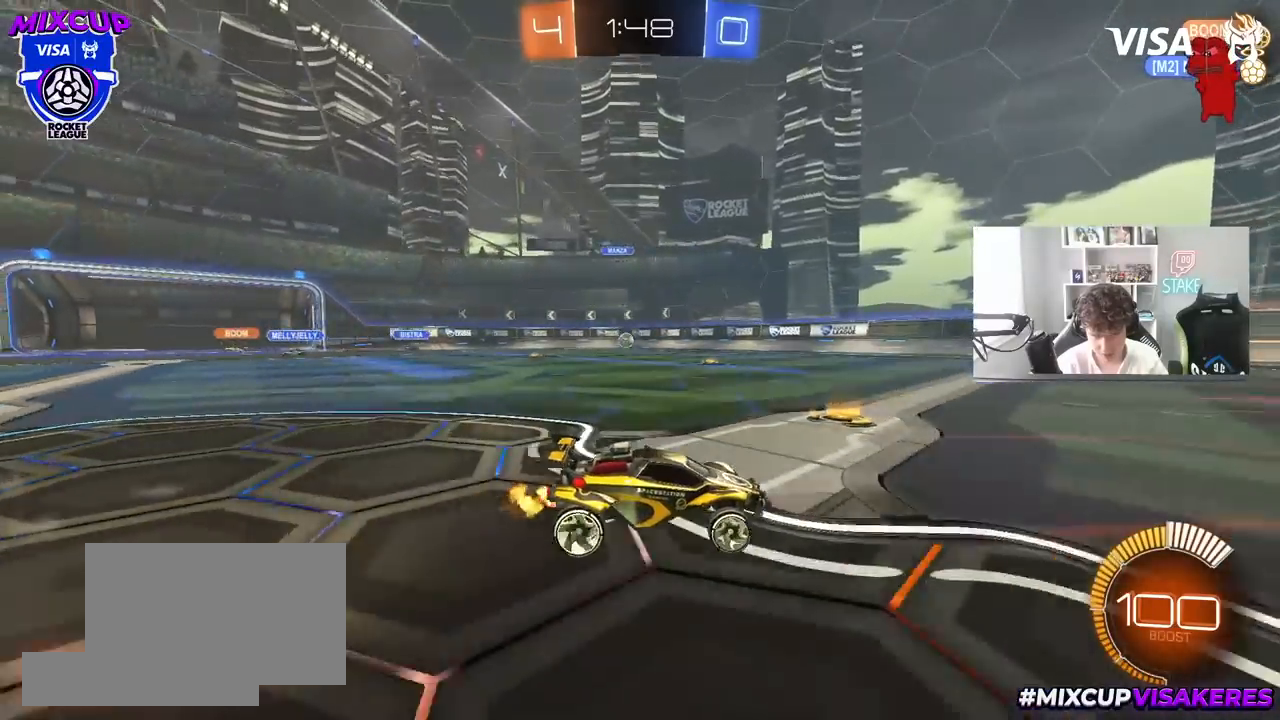
{"keys": ["w"], "mouse": [], "mouse_move": "still", "events": [[50, "d", "down"], [183, "d", "up"]]}
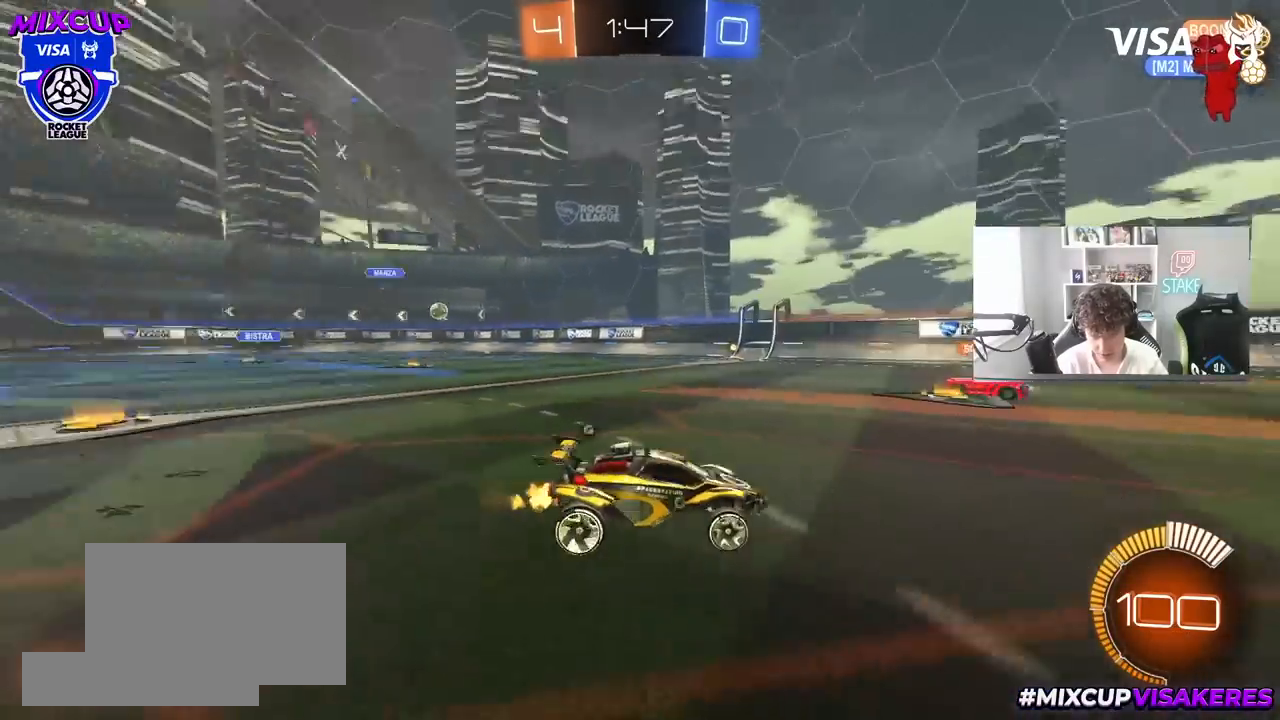
{"keys": ["space", "w"], "mouse": [], "mouse_move": "still", "events": [[17, "space", "down"], [150, "space", "up"], [483, "space", "down"]]}
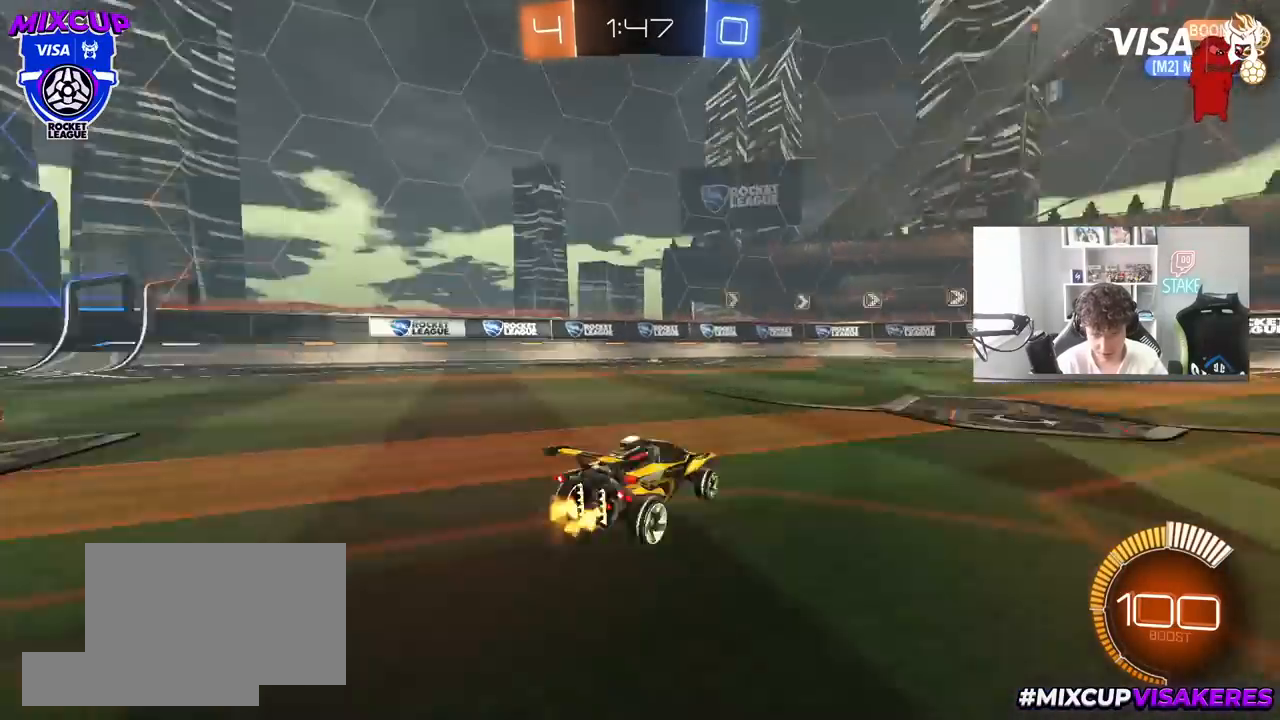
{"keys": ["a", "w"], "mouse": [], "mouse_move": "still", "events": [[117, "a", "down"], [117, "shift", "down"], [117, "space", "up"], [350, "shift", "up"]]}
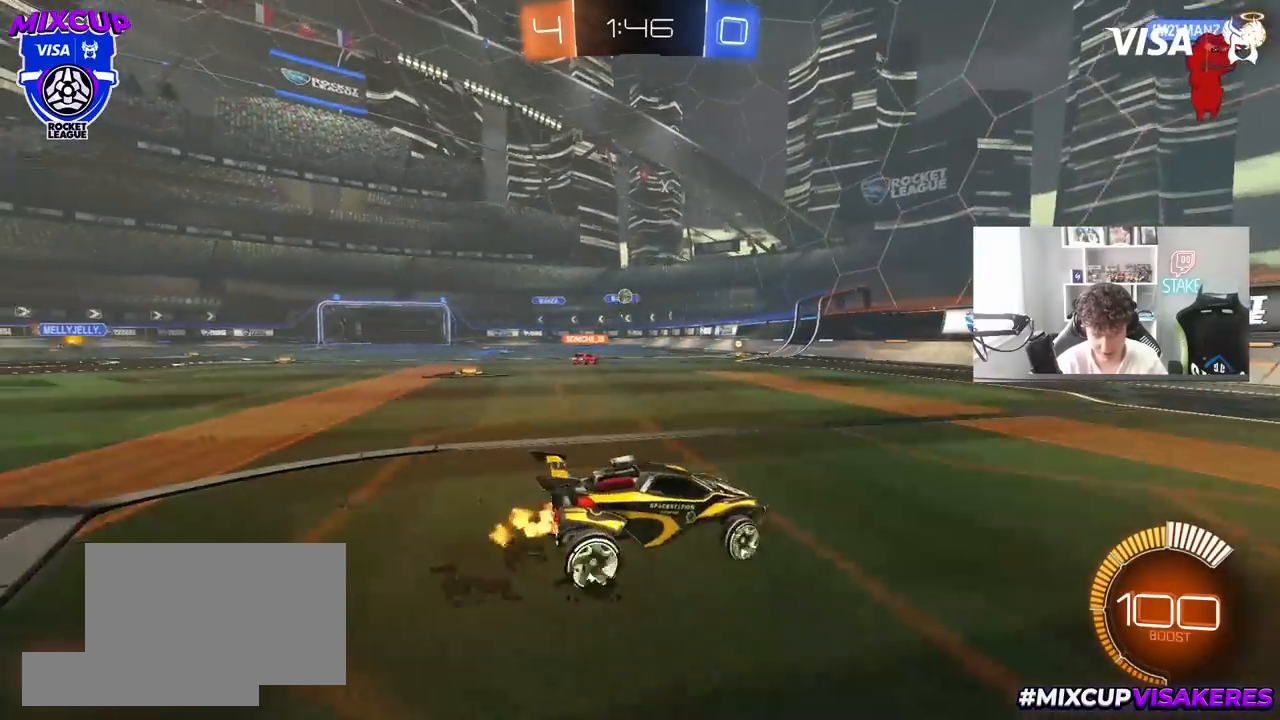
{"keys": ["d", "shift", "w"], "mouse": [], "mouse_move": "still", "events": [[183, "w", "up"], [283, "a", "up"], [317, "d", "down"], [417, "w", "down"], [467, "shift", "down"]]}
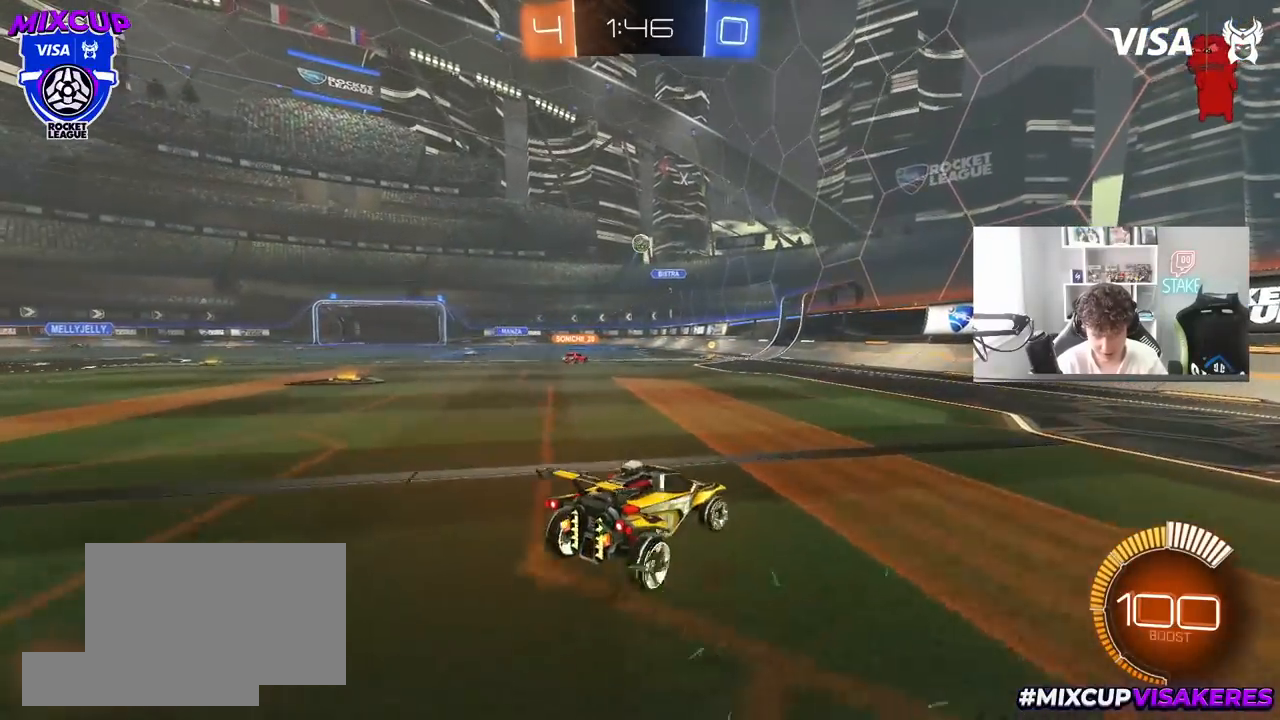
{"keys": ["w"], "mouse": ["left"], "mouse_move": "still", "events": [[50, "shift", "up"], [150, "mouse_left", "down"], [383, "d", "up"]]}
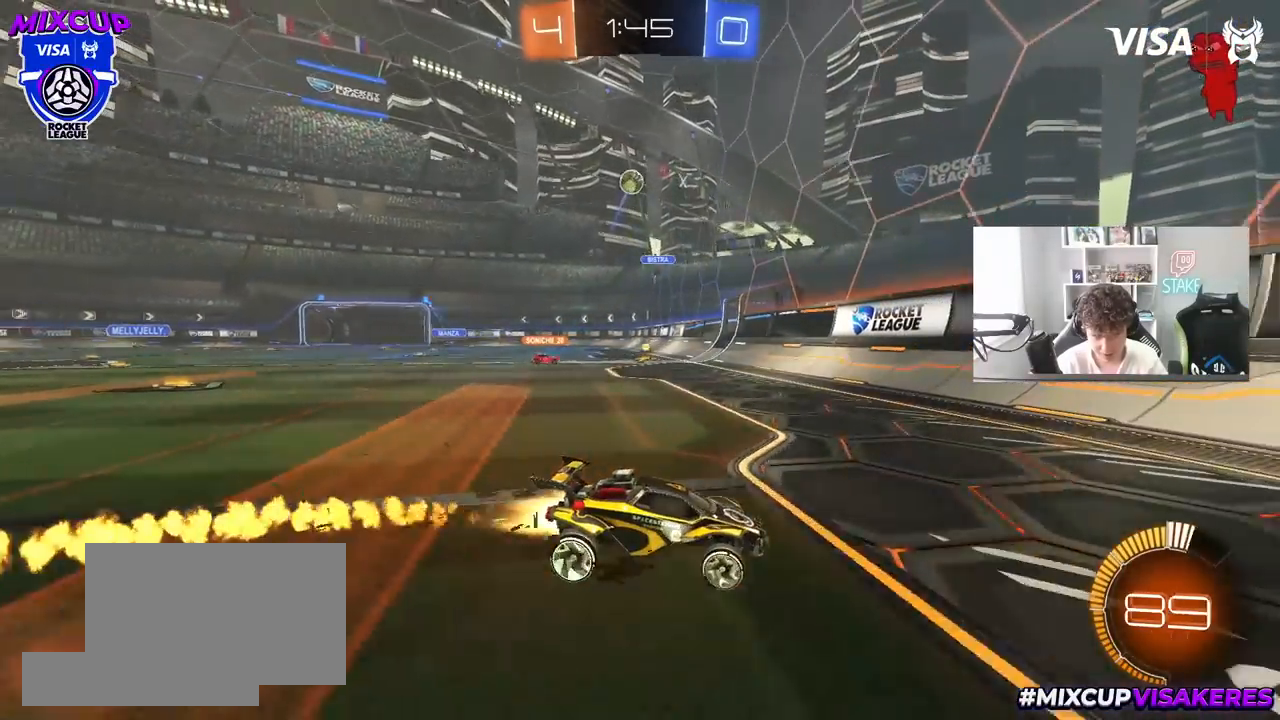
{"keys": ["a", "w"], "mouse": [], "mouse_move": "still", "events": [[217, "mouse_left", "up"], [450, "a", "down"]]}
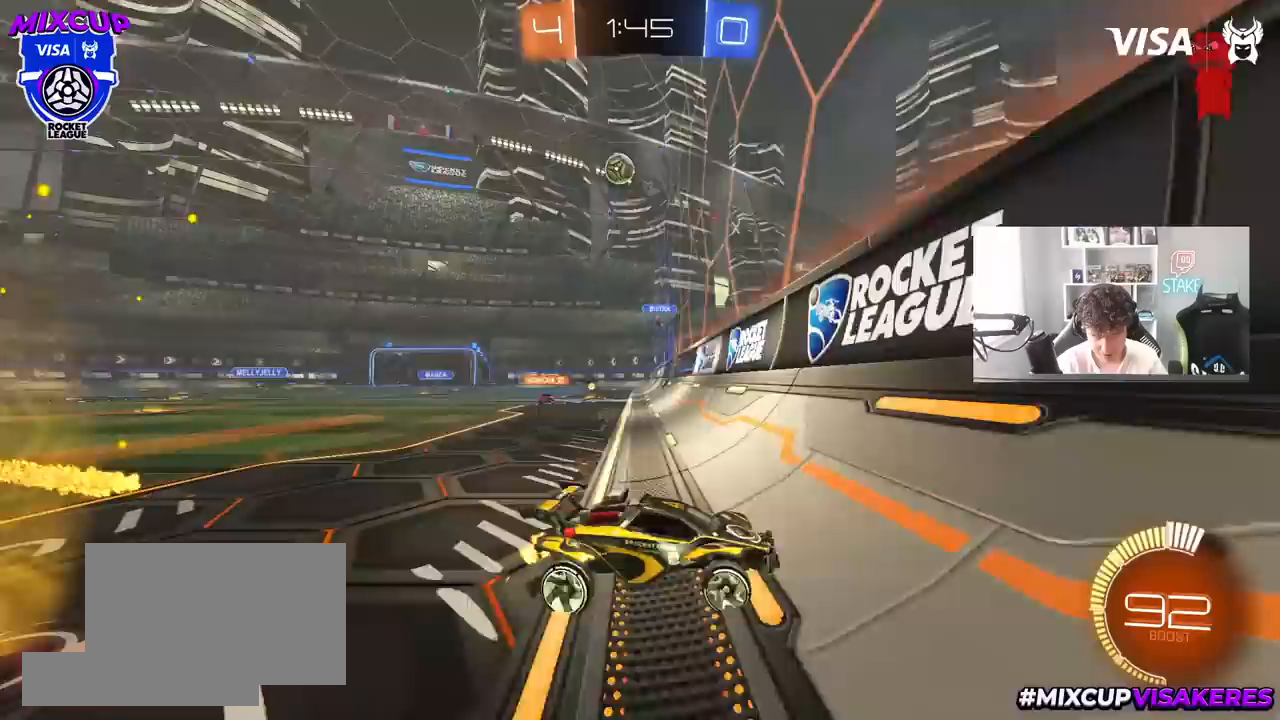
{"keys": ["w"], "mouse": ["left"], "mouse_move": "still", "events": [[33, "mouse_left", "down"], [417, "a", "up"]]}
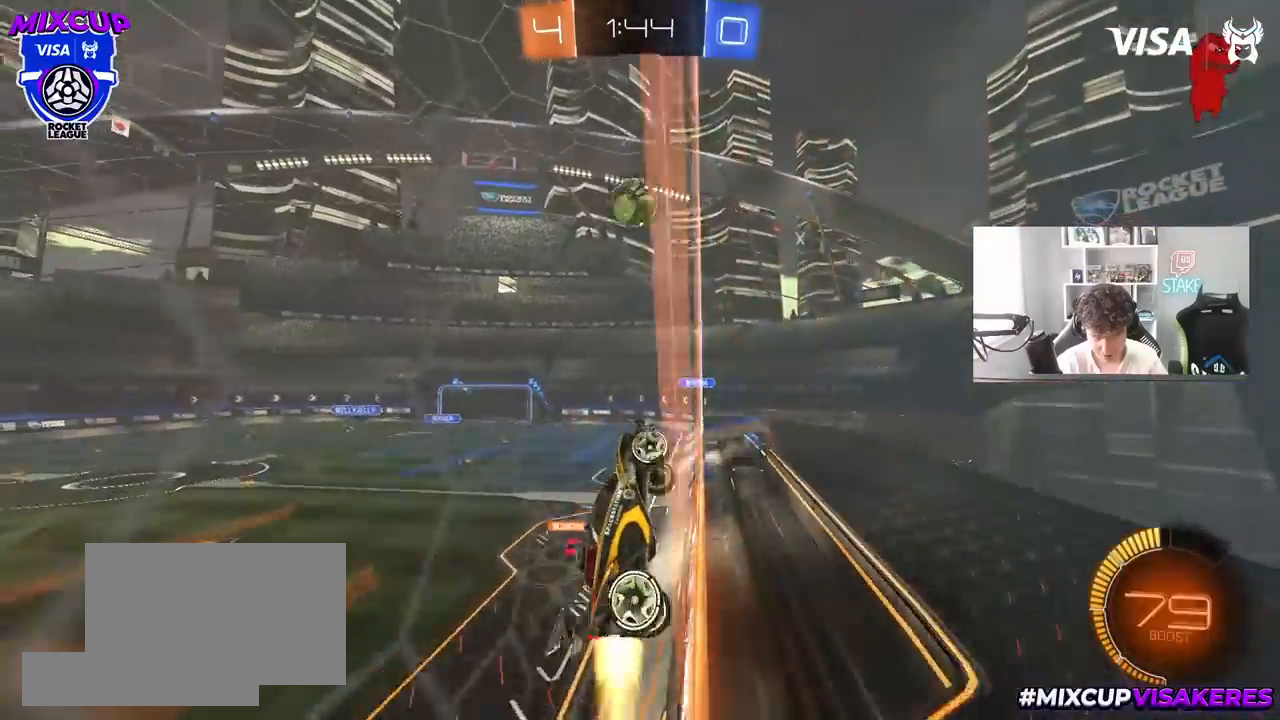
{"keys": ["a", "shift", "w"], "mouse": ["left", "right"], "mouse_move": "down-left", "events": [[150, "a", "down"], [283, "mouse_right", "down"], [383, "mouse_right", "up"], [383, "shift", "down"], [433, "mouse_right", "down"]]}
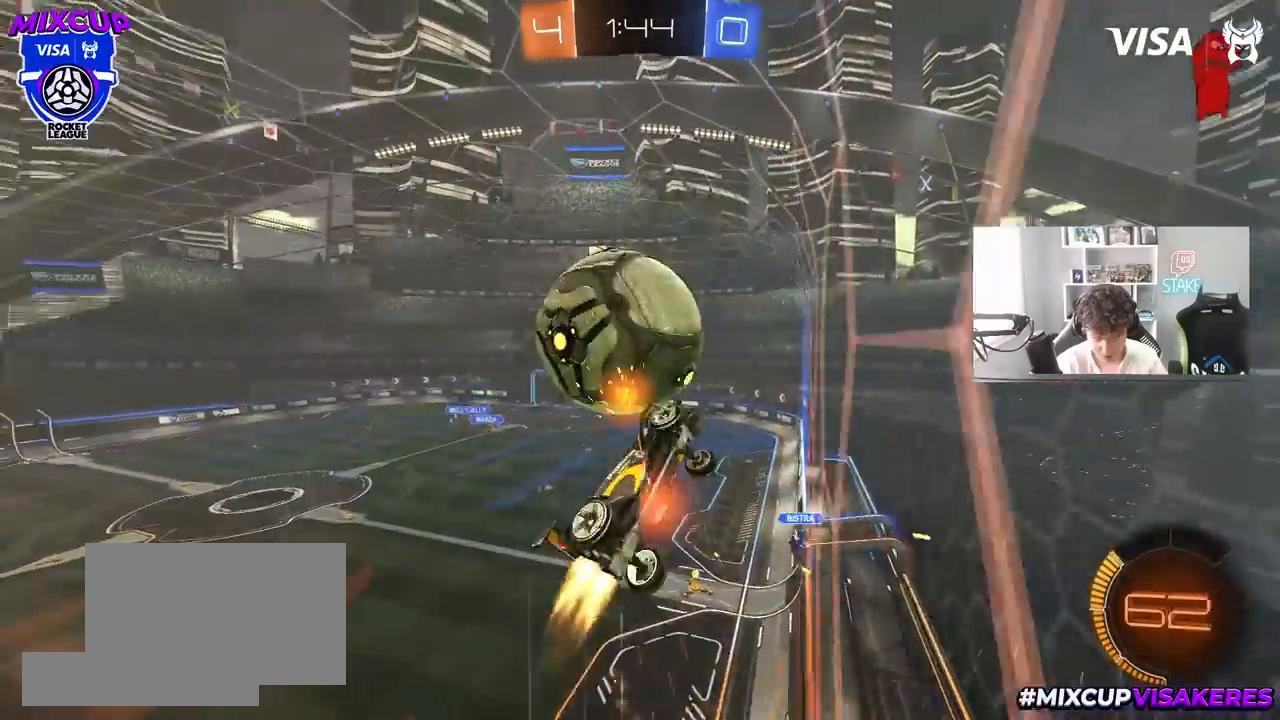
{"keys": ["a", "shift"], "mouse": [], "mouse_move": "still", "events": [[33, "s", "down"], [33, "w", "up"], [117, "mouse_left", "up"], [117, "mouse_right", "up"], [267, "s", "up"]]}
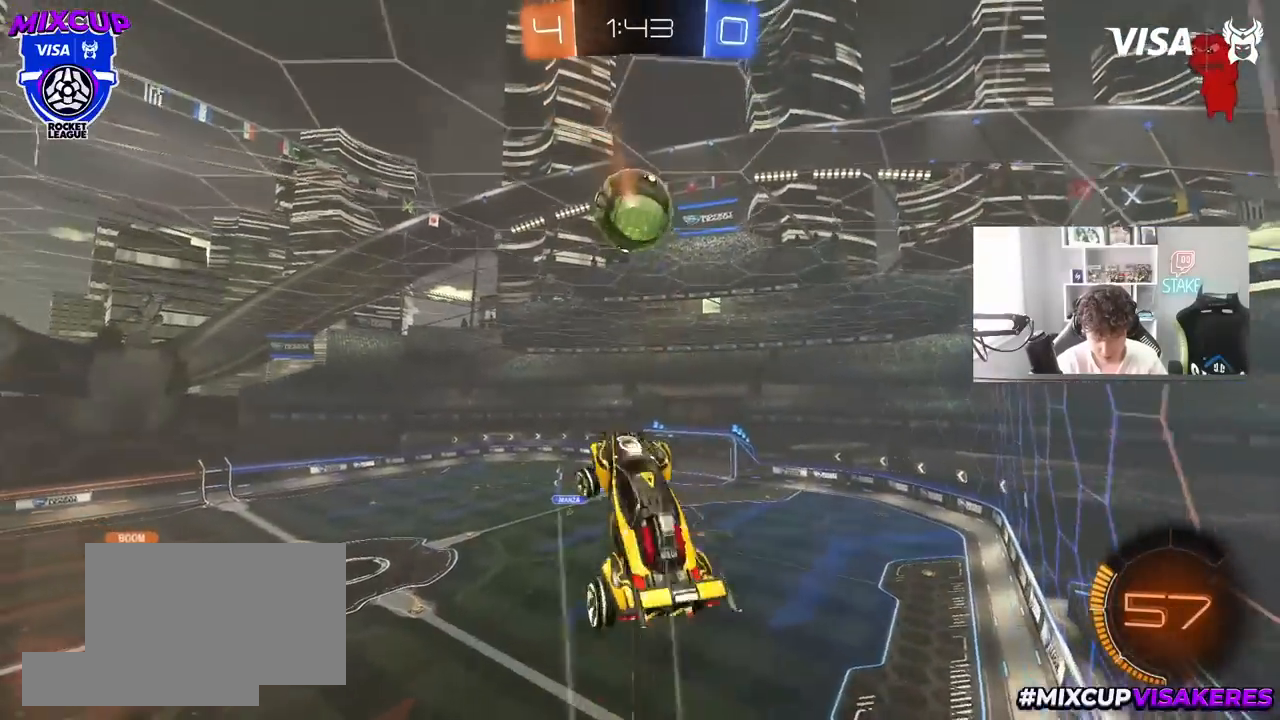
{"keys": ["a", "s", "shift"], "mouse": [], "mouse_move": "still", "events": [[83, "s", "down"], [233, "shift", "up"], [417, "shift", "down"]]}
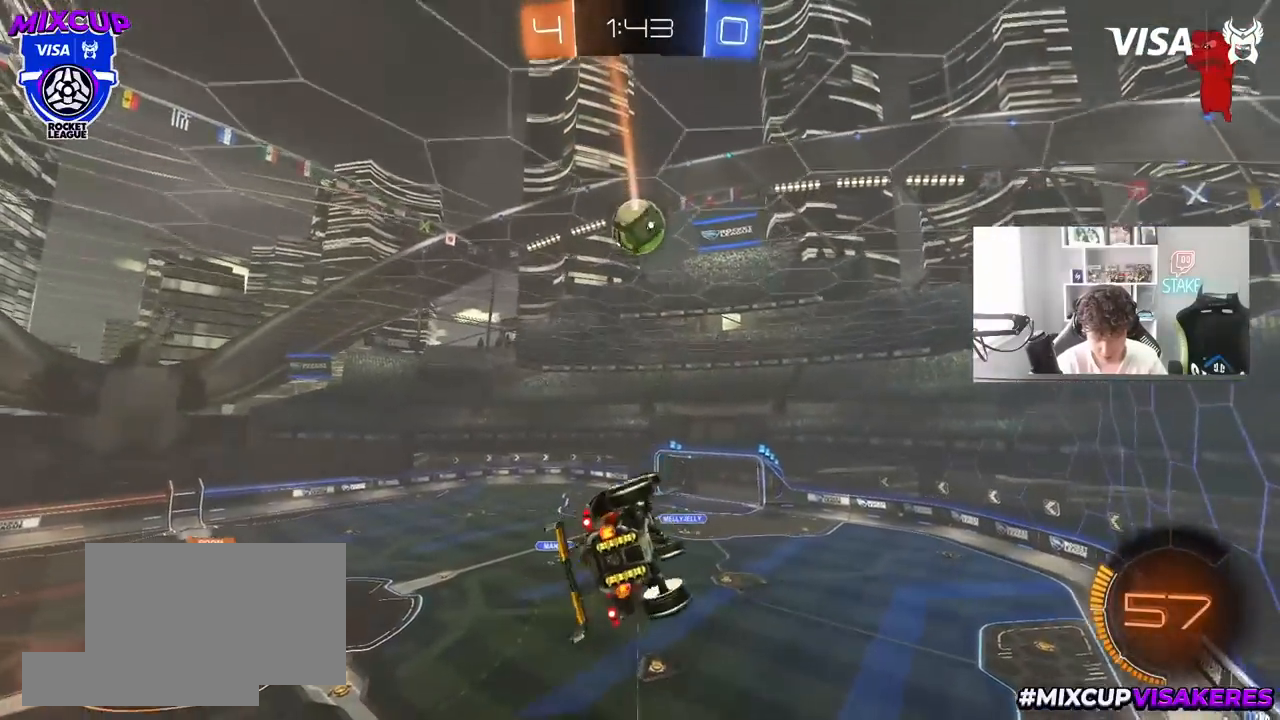
{"keys": ["a", "shift"], "mouse": [], "mouse_move": "still", "events": [[17, "s", "up"], [250, "w", "down"], [383, "w", "up"]]}
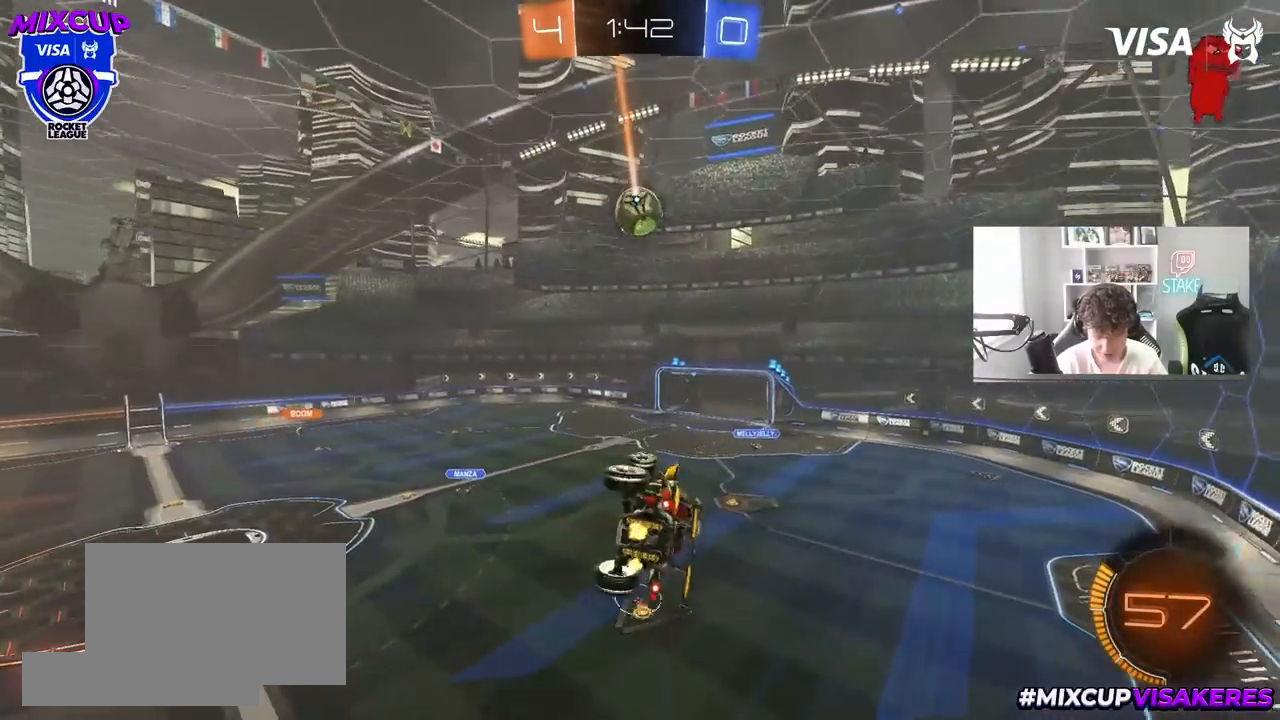
{"keys": ["s"], "mouse": [], "mouse_move": "still", "events": [[67, "a", "up"], [67, "shift", "up"], [400, "d", "down"], [450, "d", "up"], [450, "s", "down"]]}
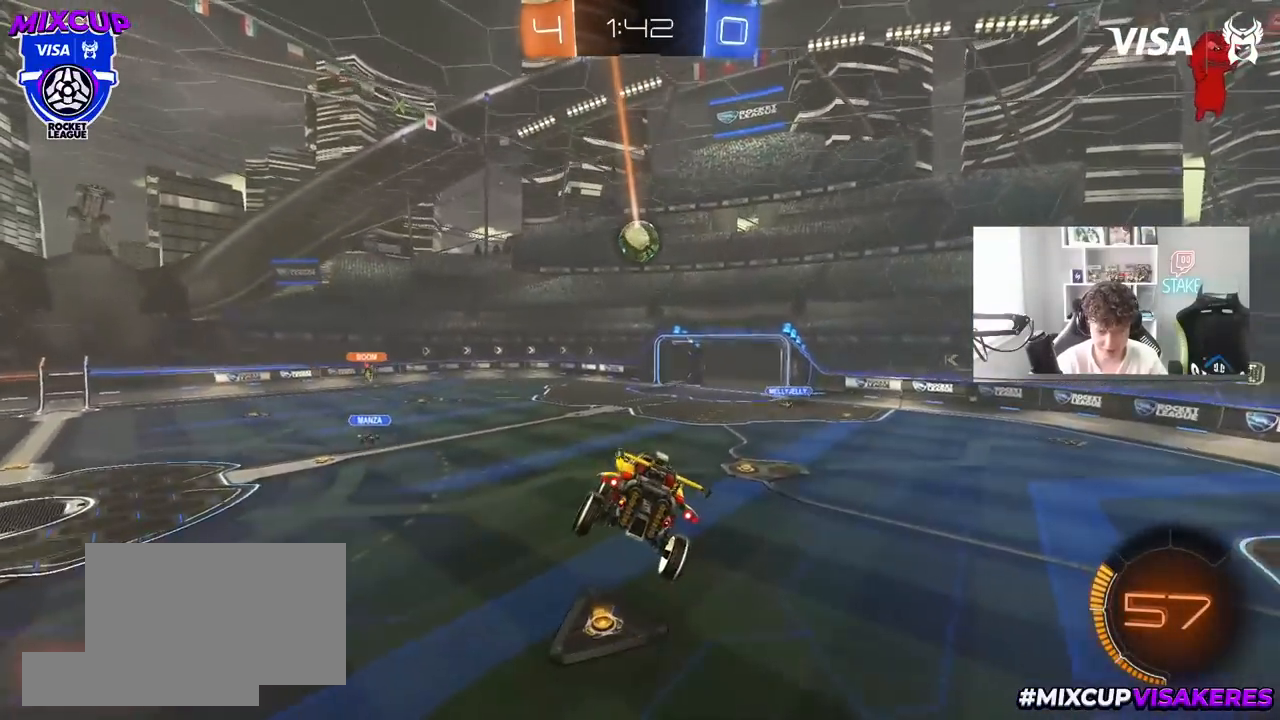
{"keys": ["a", "w"], "mouse": [], "mouse_move": "still", "events": [[83, "s", "up"], [283, "a", "down"], [317, "w", "down"]]}
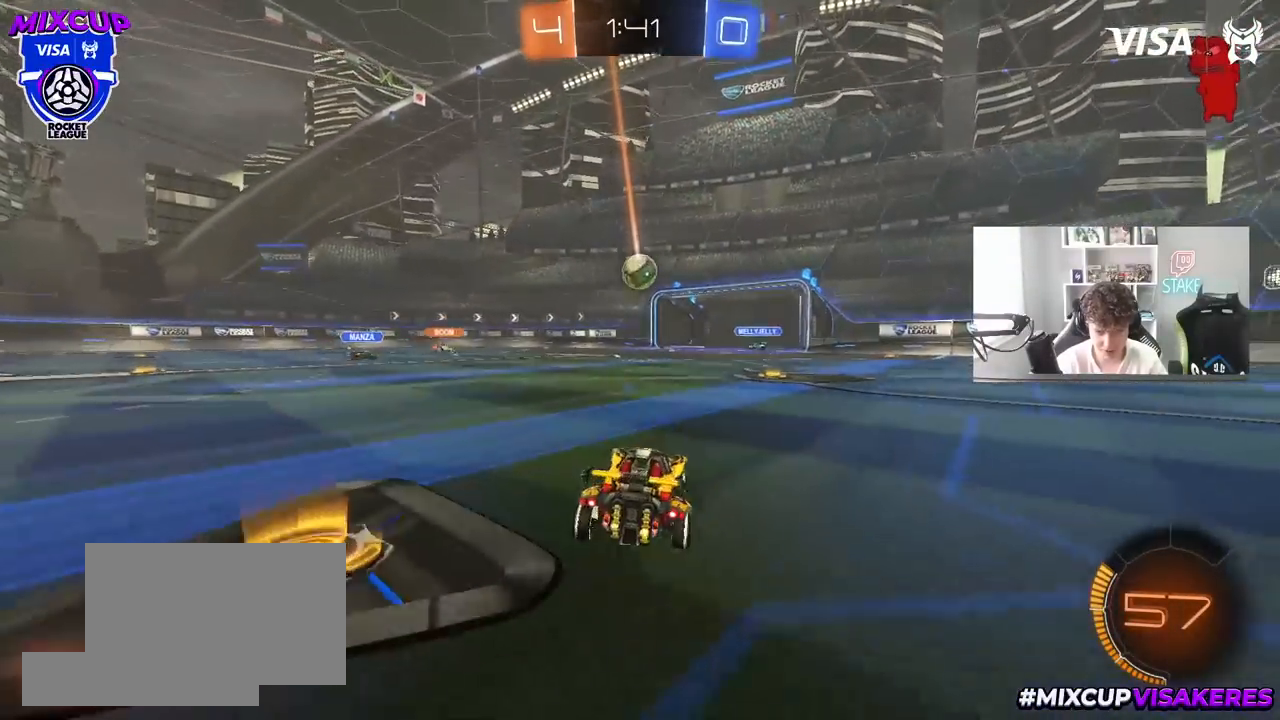
{"keys": ["a", "w"], "mouse": [], "mouse_move": "still", "events": [[100, "mouse_left", "down"], [150, "a", "up"], [250, "a", "down"], [300, "mouse_left", "up"], [383, "shift", "down"], [433, "shift", "up"]]}
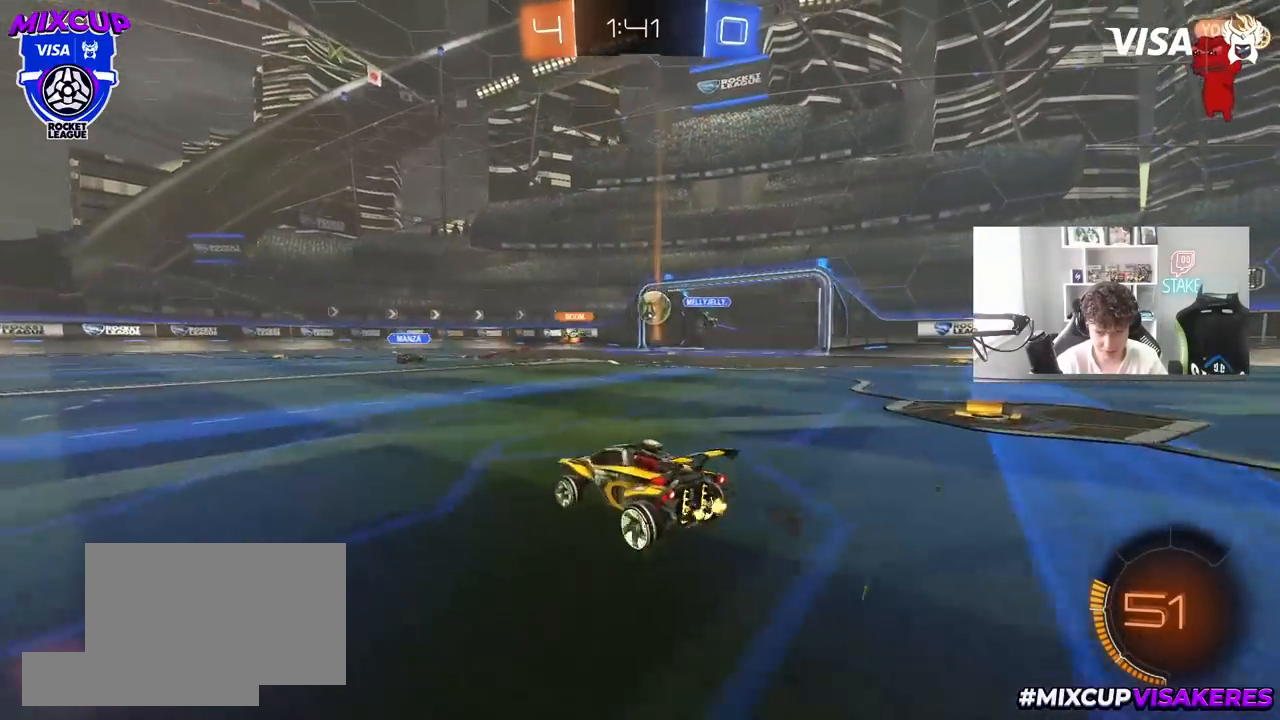
{"keys": ["d", "w"], "mouse": ["left"], "mouse_move": "still", "events": [[267, "a", "up"], [450, "d", "down"], [450, "mouse_left", "down"]]}
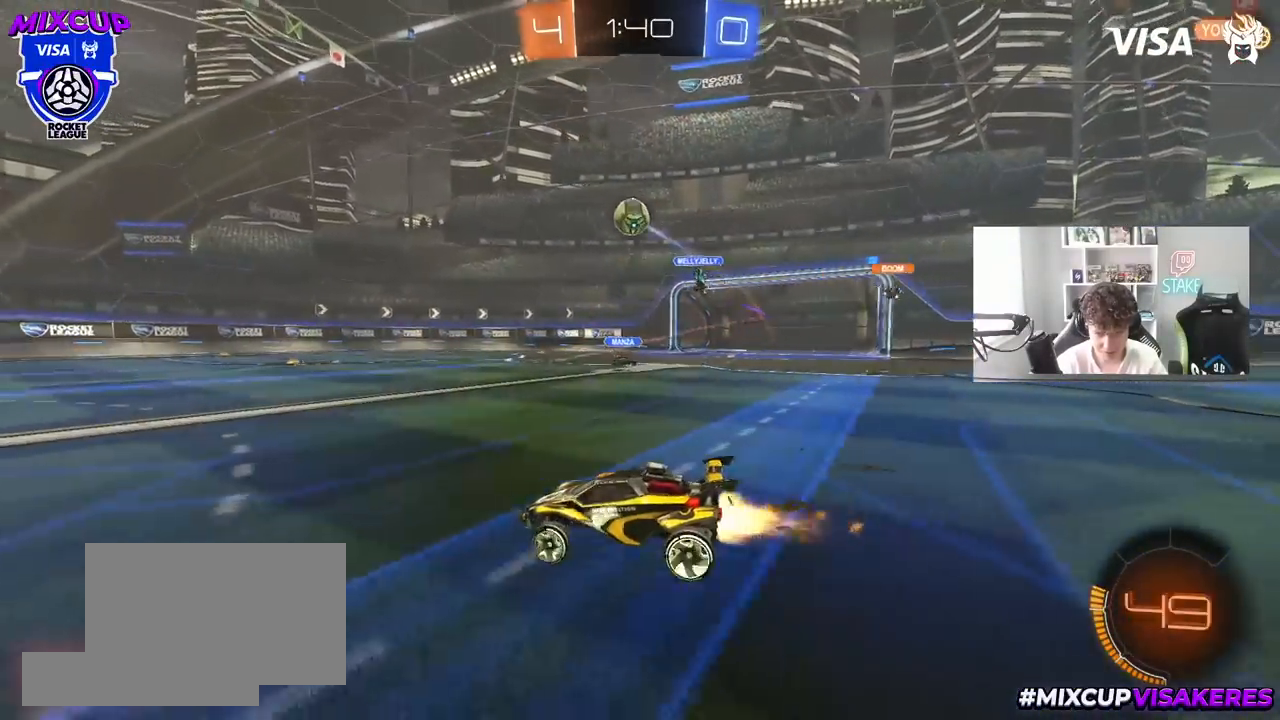
{"keys": ["a", "s", "shift"], "mouse": [], "mouse_move": "still", "events": [[33, "mouse_right", "down"], [133, "a", "down"], [133, "shift", "down"], [183, "d", "up"], [183, "mouse_right", "up"], [233, "mouse_right", "down"], [283, "s", "down"], [283, "space", "down"], [283, "w", "up"], [317, "mouse_left", "up"], [367, "mouse_right", "up"], [467, "space", "up"]]}
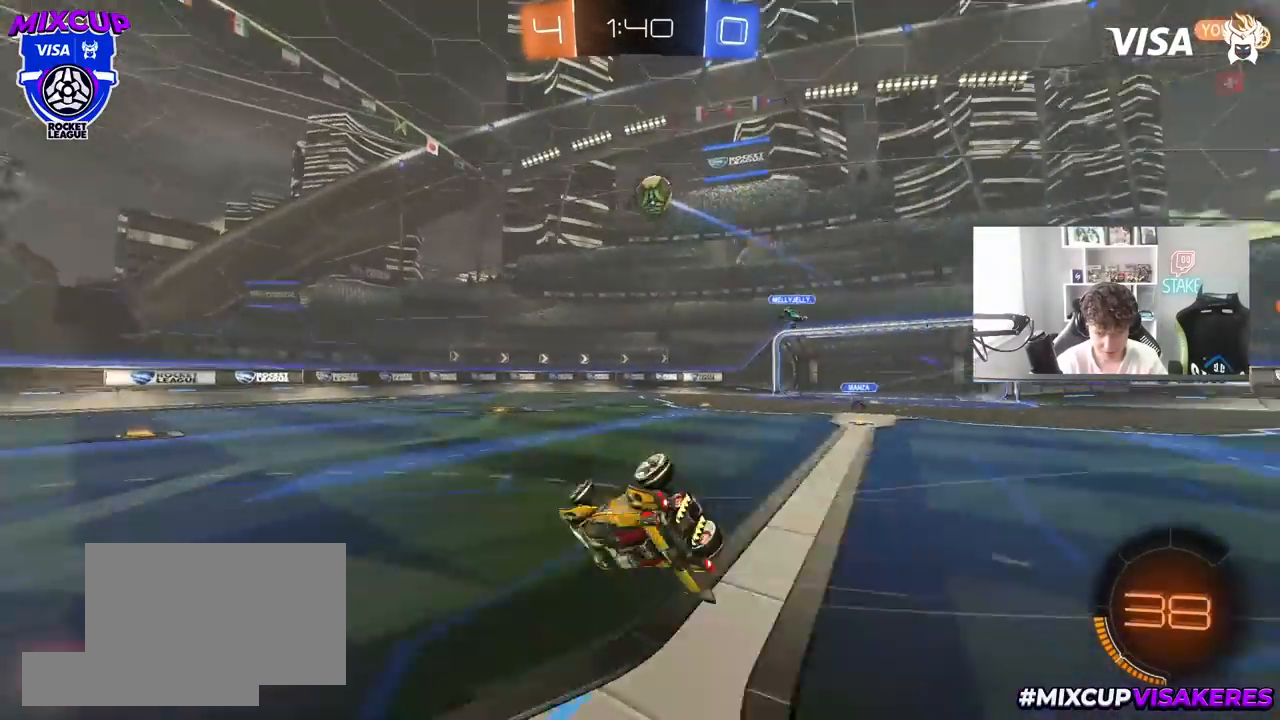
{"keys": ["a"], "mouse": [], "mouse_move": "still", "events": [[150, "s", "up"], [150, "space", "down"], [283, "s", "down"], [333, "space", "up"], [433, "s", "up"], [483, "shift", "up"]]}
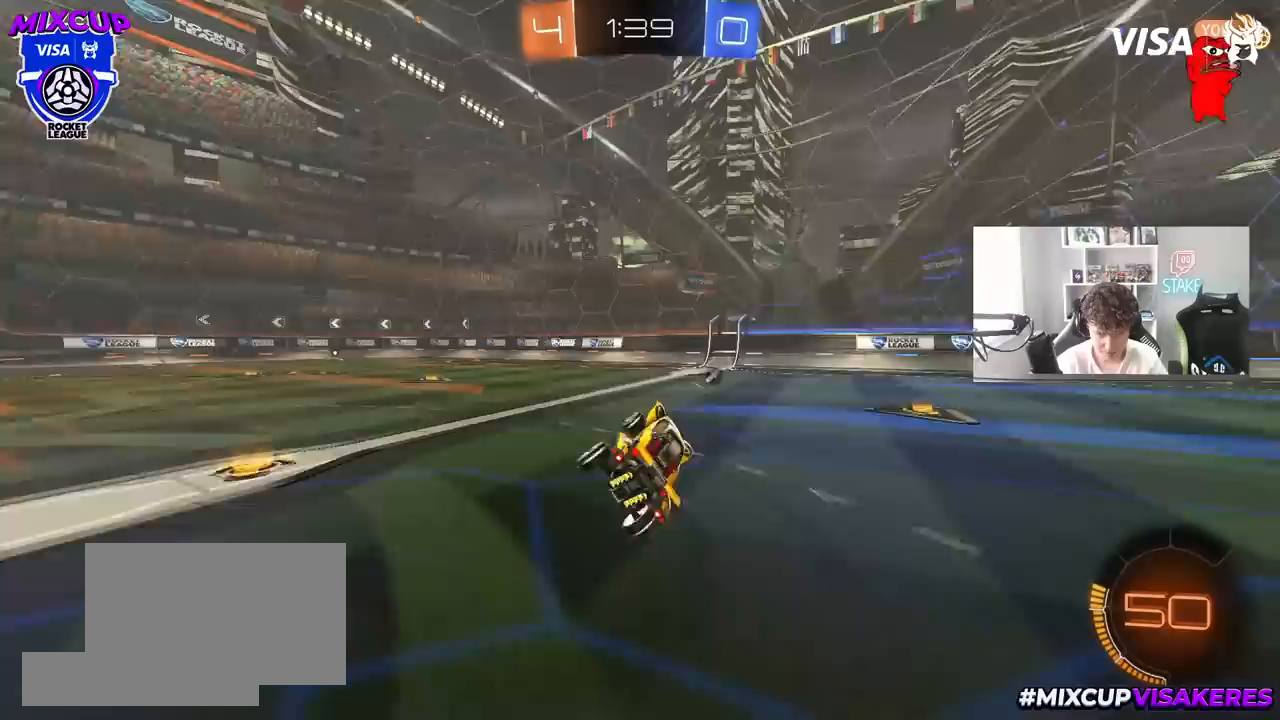
{"keys": ["a", "w"], "mouse": [], "mouse_move": "still", "events": [[67, "a", "up"], [167, "a", "down"], [217, "w", "down"], [267, "space", "down"], [450, "space", "up"]]}
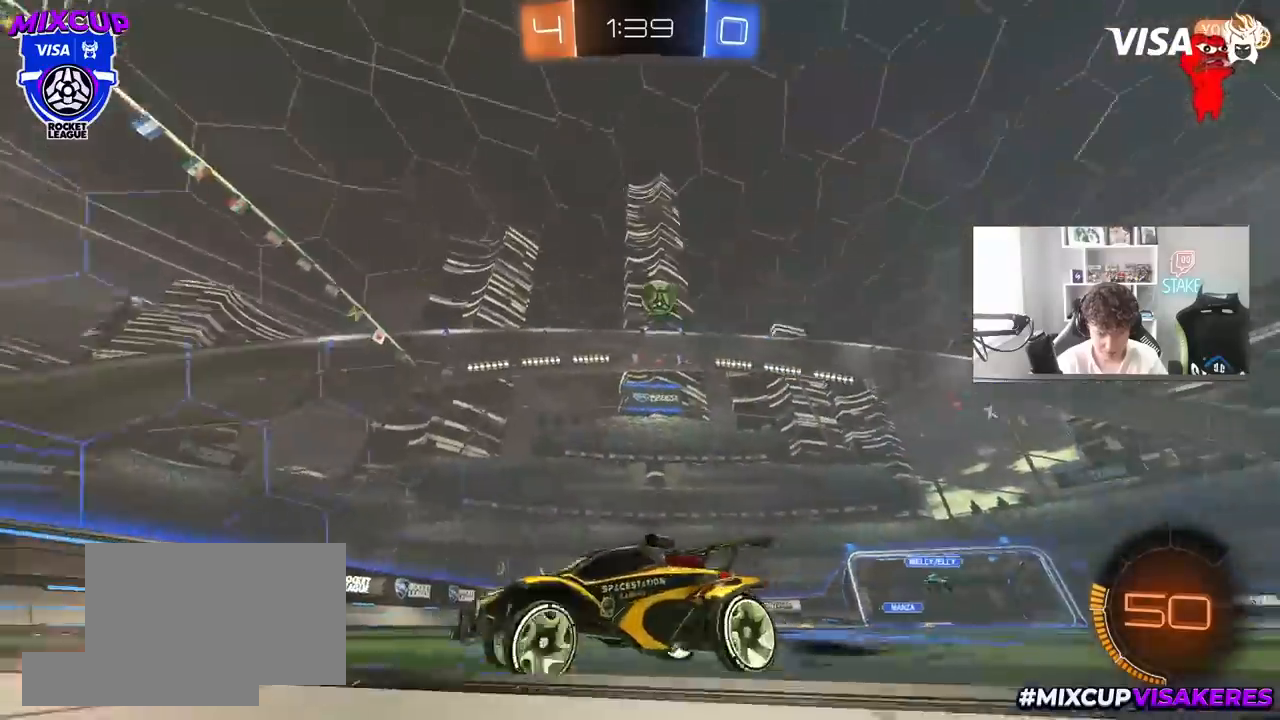
{"keys": ["a", "s", "shift"], "mouse": ["right"], "mouse_move": "still", "events": [[133, "a", "up"], [183, "mouse_right", "down"], [233, "a", "down"], [233, "mouse_right", "up"], [233, "shift", "down"], [267, "mouse_right", "down"], [367, "s", "down"], [367, "w", "up"]]}
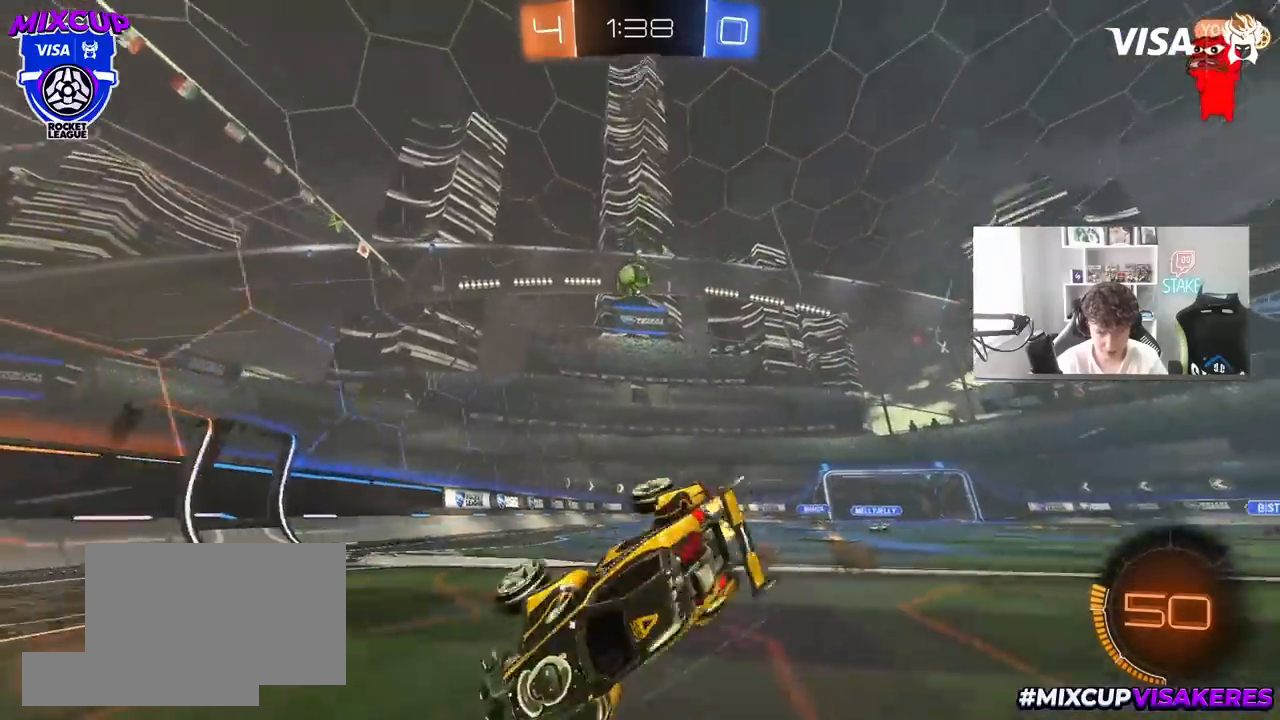
{"keys": ["a", "shift", "space"], "mouse": [], "mouse_move": "still", "events": [[17, "mouse_right", "up"], [200, "s", "up"], [300, "s", "down"], [383, "space", "down"], [483, "s", "up"]]}
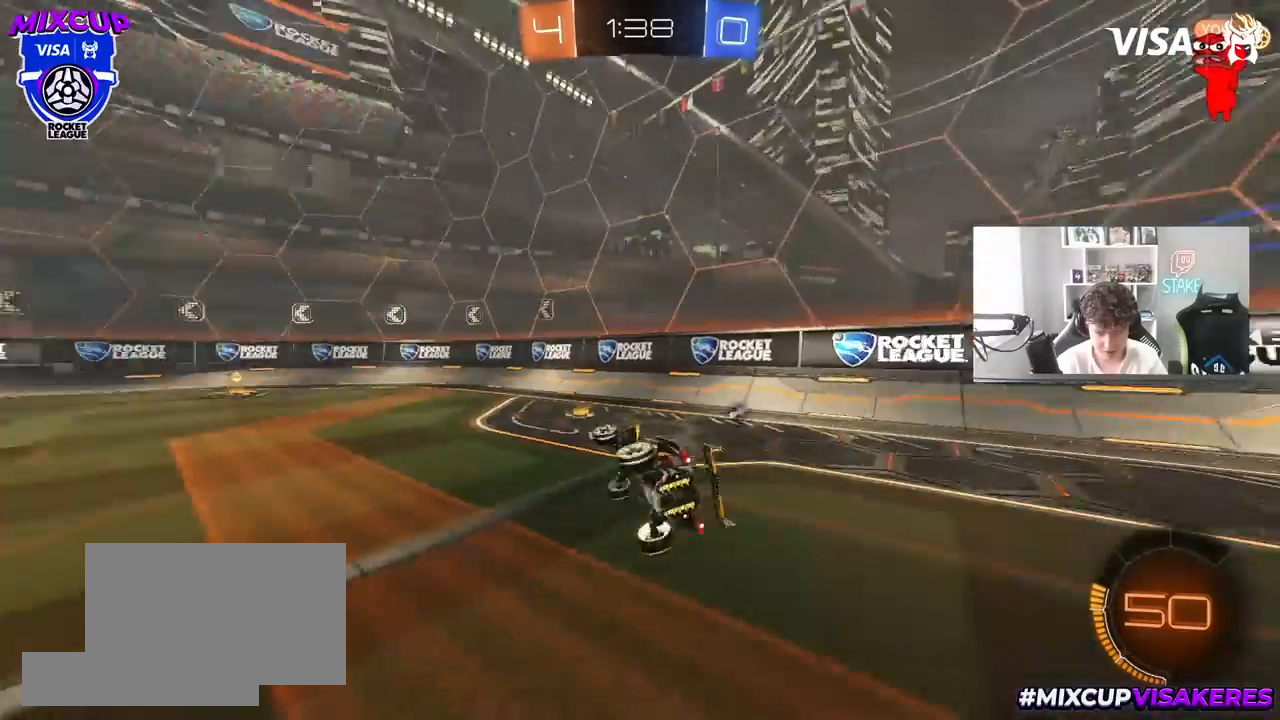
{"keys": ["a", "space", "w"], "mouse": ["left"], "mouse_move": "still", "events": [[17, "space", "up"], [67, "a", "up"], [67, "shift", "up"], [267, "a", "down"], [267, "w", "down"], [500, "mouse_left", "down"], [500, "space", "down"]]}
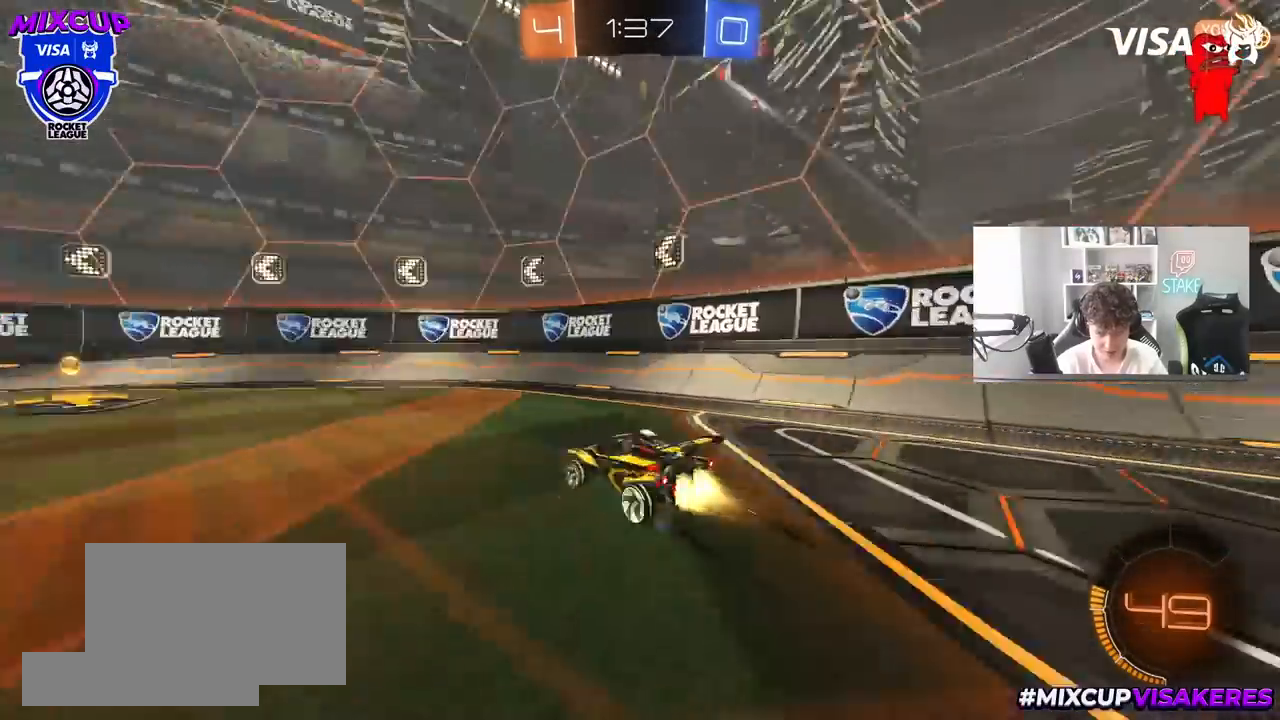
{"keys": ["a", "w"], "mouse": [], "mouse_move": "still", "events": [[133, "space", "up"], [183, "a", "up"], [233, "mouse_left", "up"], [317, "a", "down"], [367, "shift", "down"], [500, "shift", "up"]]}
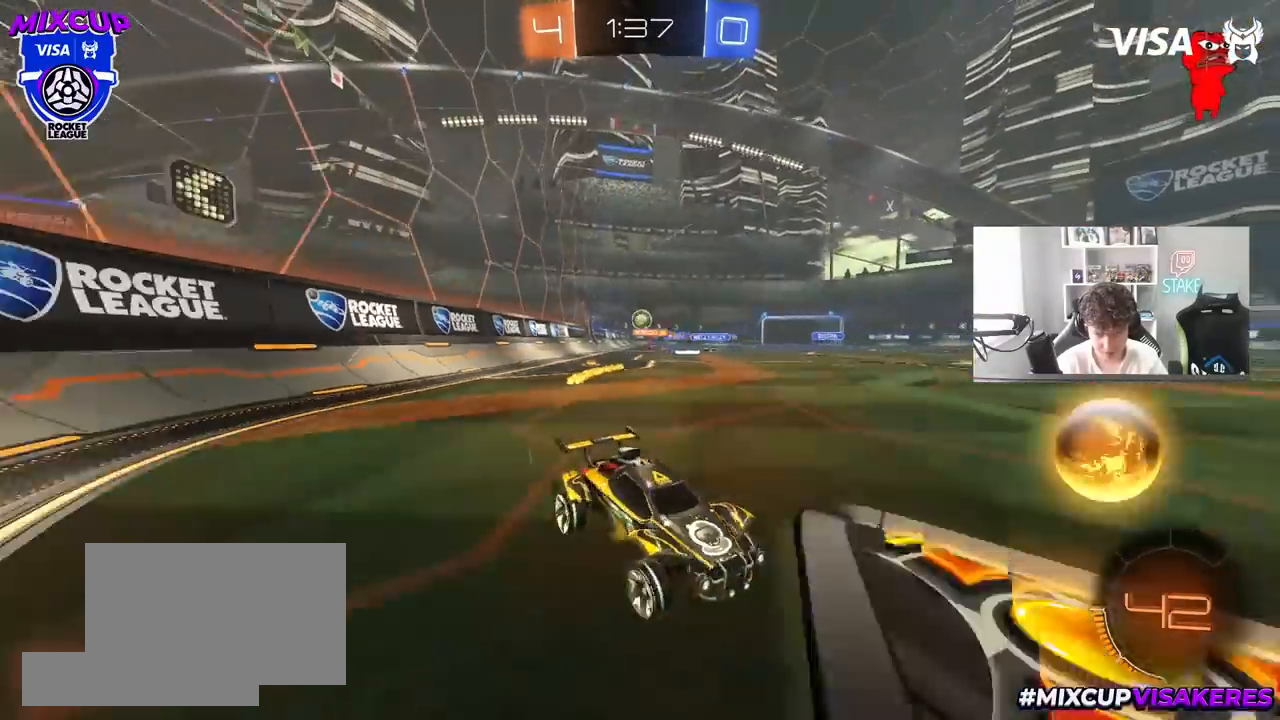
{"keys": ["a", "w"], "mouse": ["left"], "mouse_move": "still", "events": [[283, "mouse_left", "down"]]}